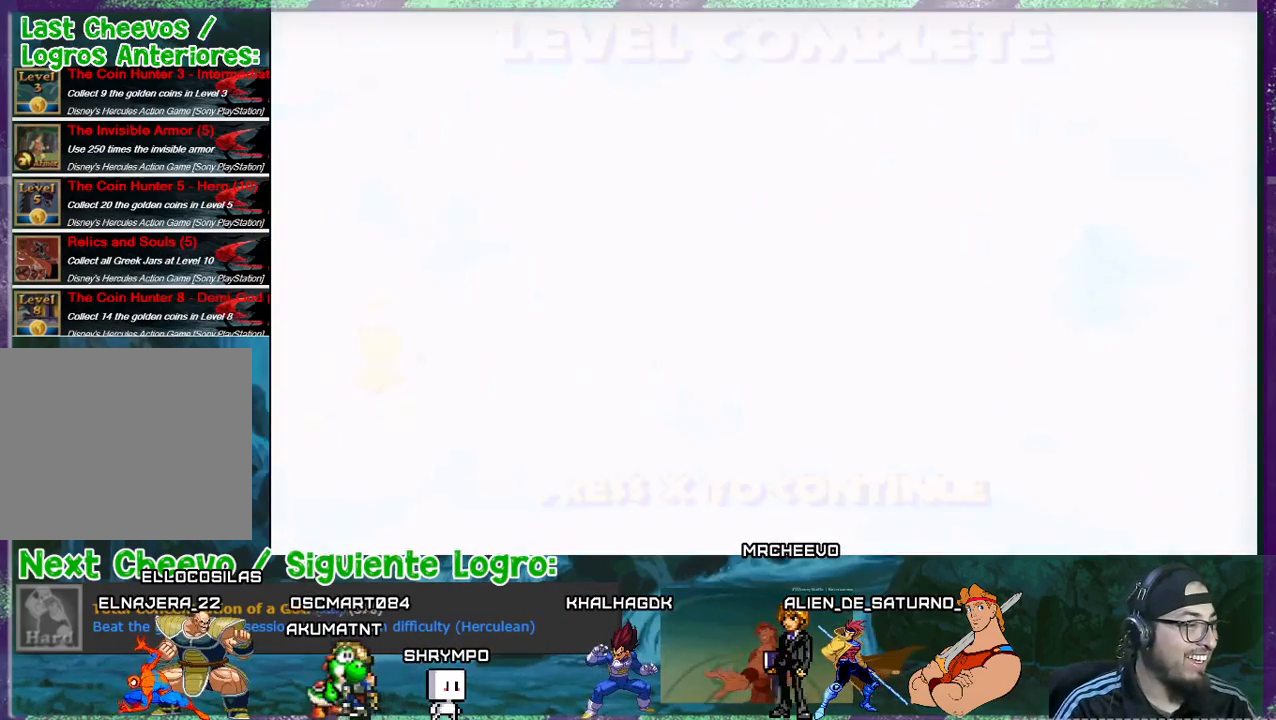
Gameplay with a controller (PlayStation layout); each line is a JSON object with the inputs held at the frame after it. "events" lists button and stick changes between this image and that frame as [ms after this image, input, new state], when the widget could be followed in between. Not read: L3 left_stick right_stick.
{"buttons": [], "events": [[400, "CROSS", "down"], [500, "CROSS", "up"]]}
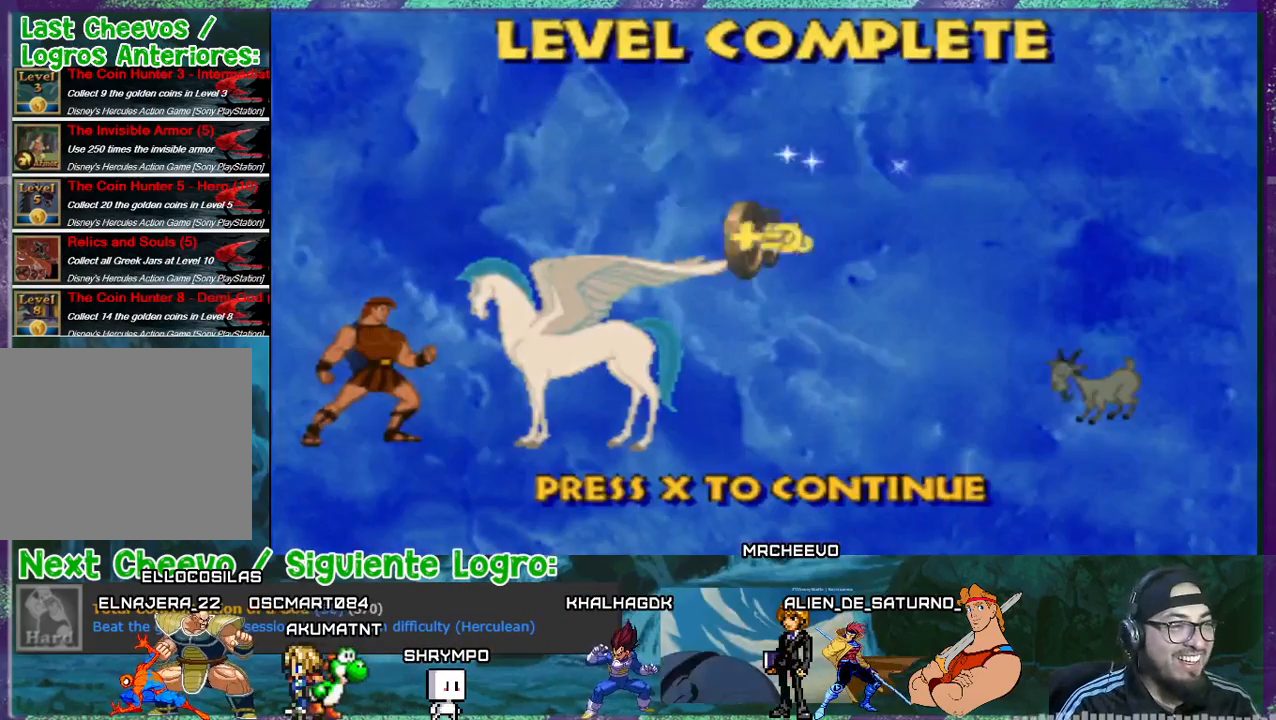
{"buttons": [], "events": []}
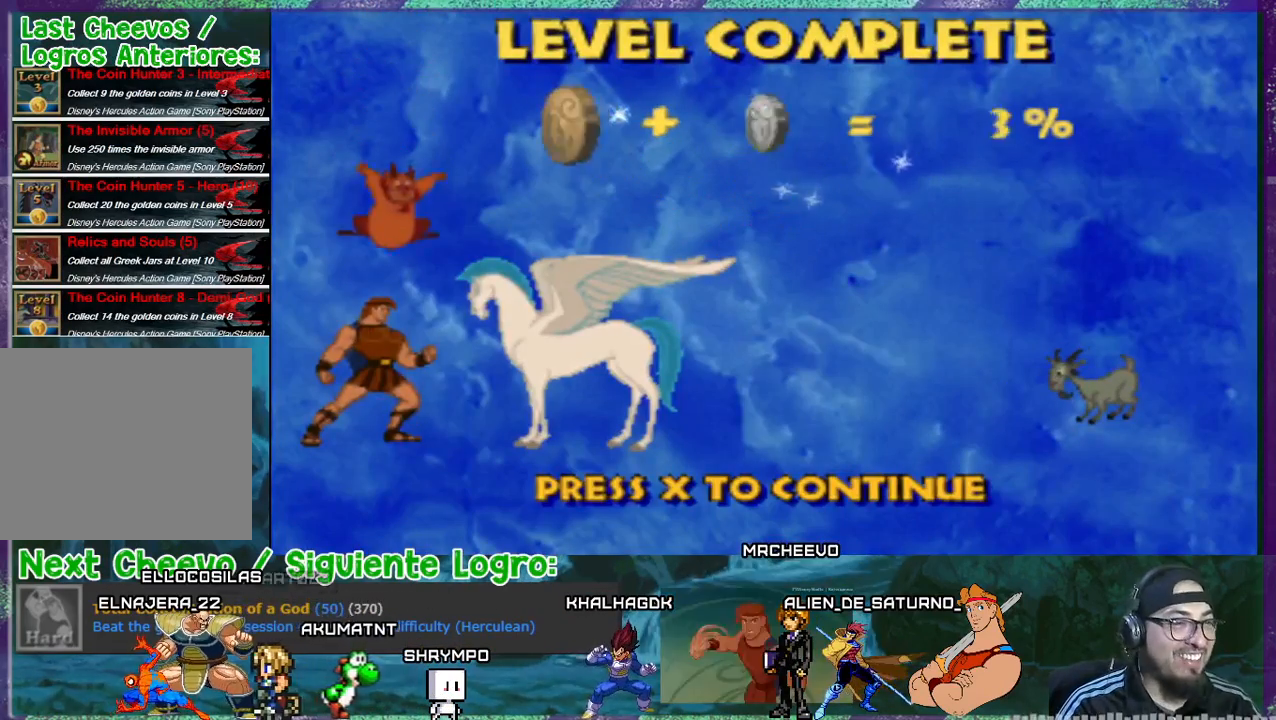
{"buttons": [], "events": []}
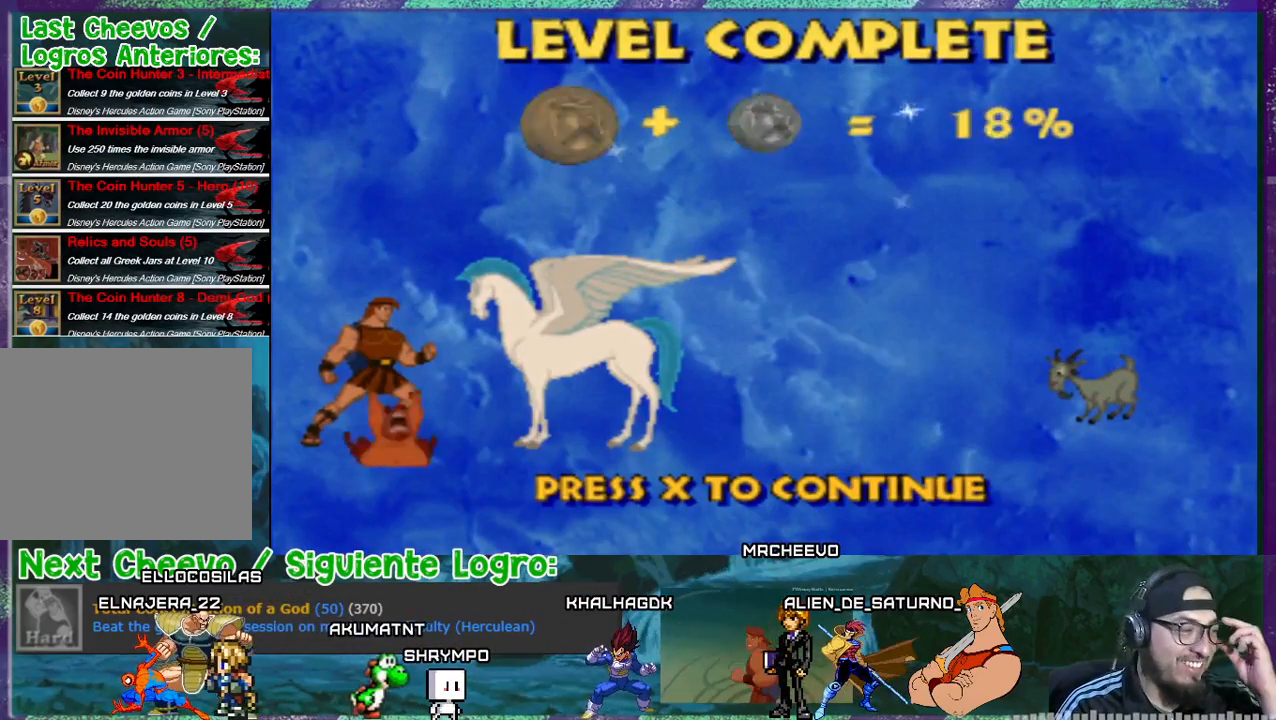
{"buttons": [], "events": []}
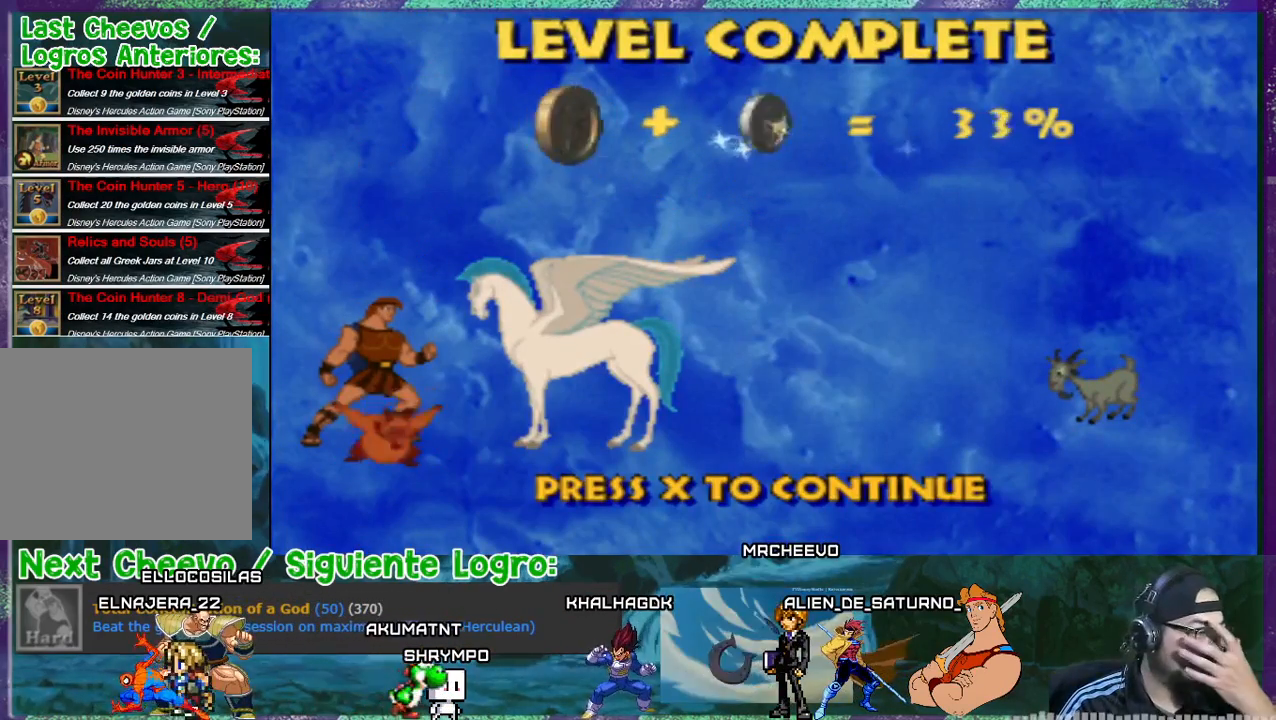
{"buttons": [], "events": [[367, "CROSS", "down"], [500, "CROSS", "up"]]}
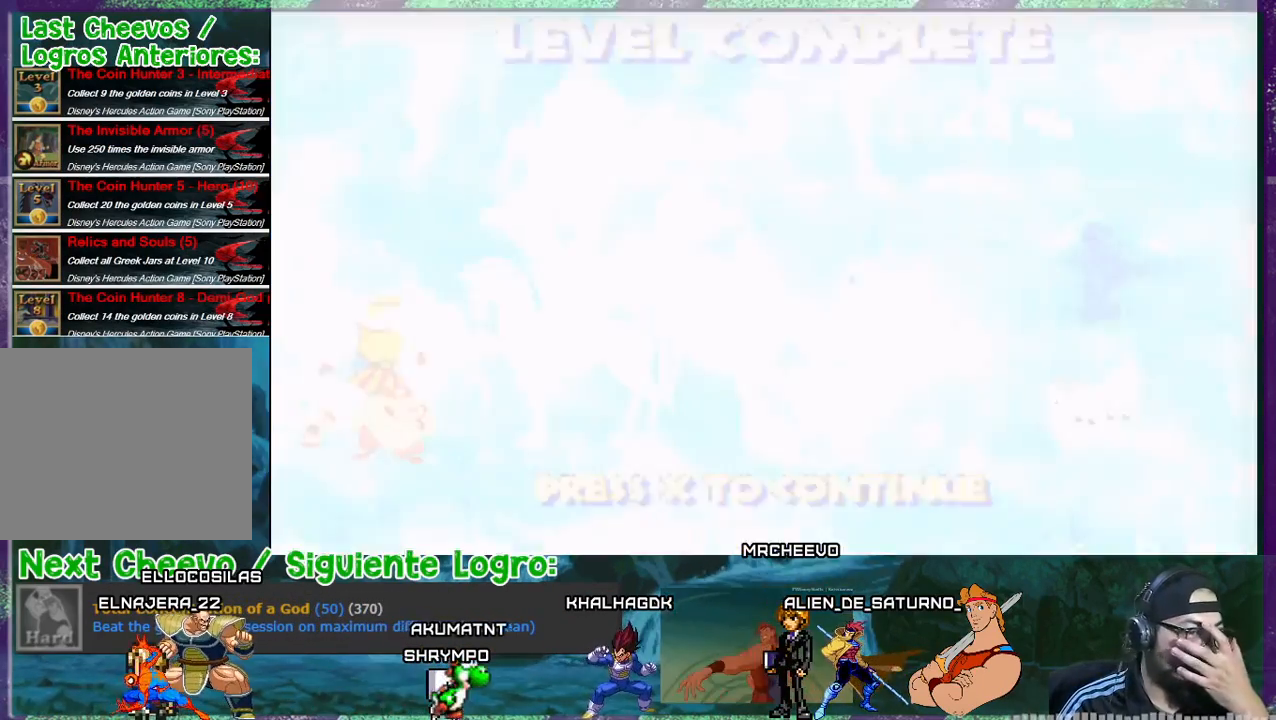
{"buttons": [], "events": [[301, "CROSS", "down"], [434, "CROSS", "up"]]}
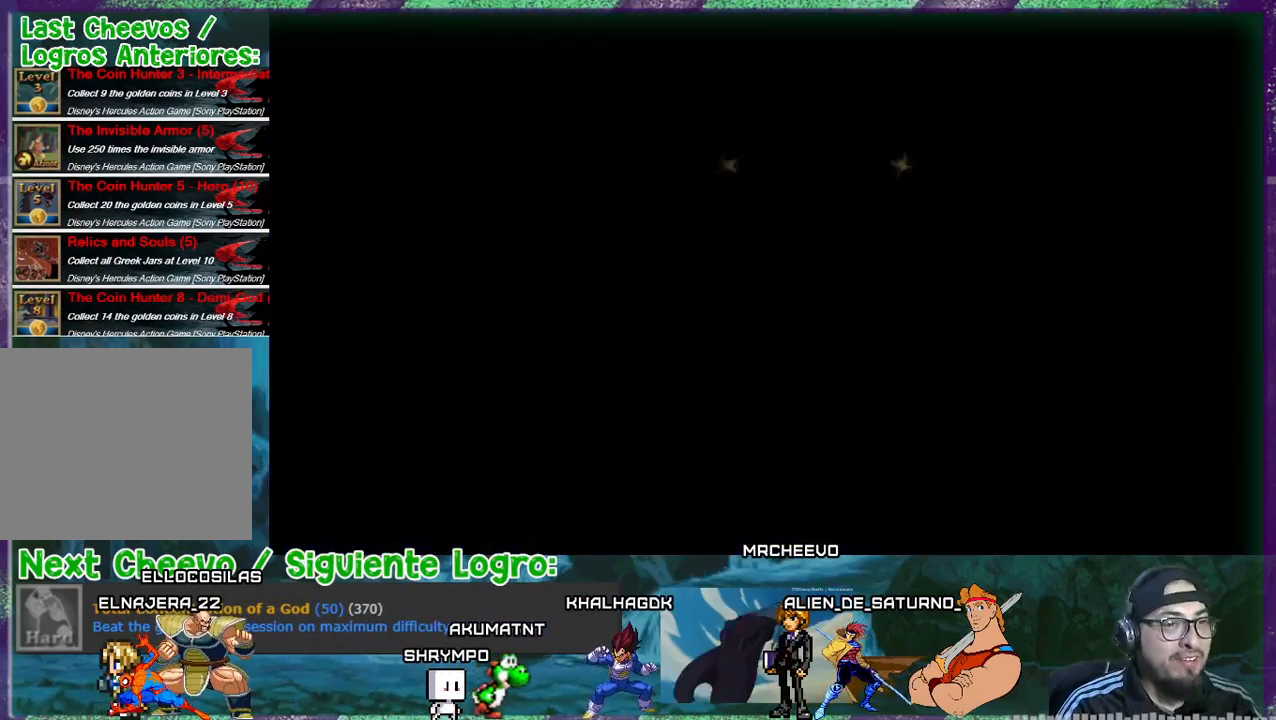
{"buttons": [], "events": []}
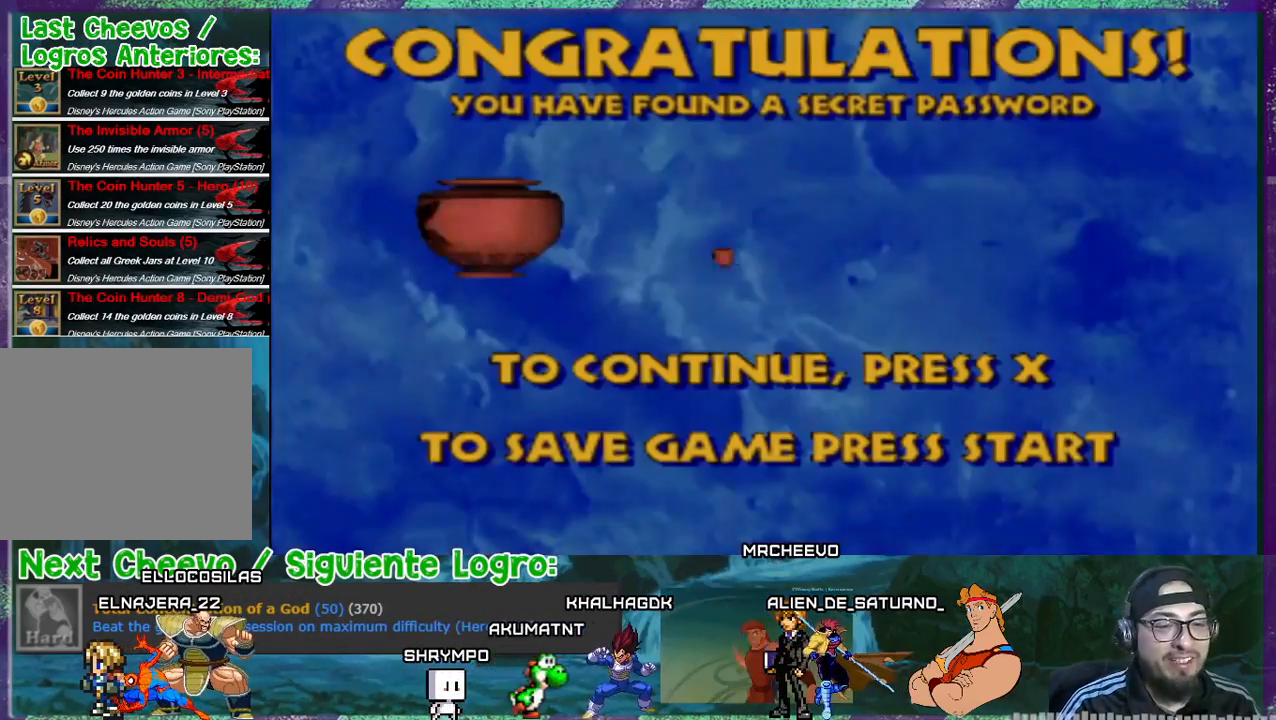
{"buttons": ["CROSS"], "events": [[434, "CROSS", "down"]]}
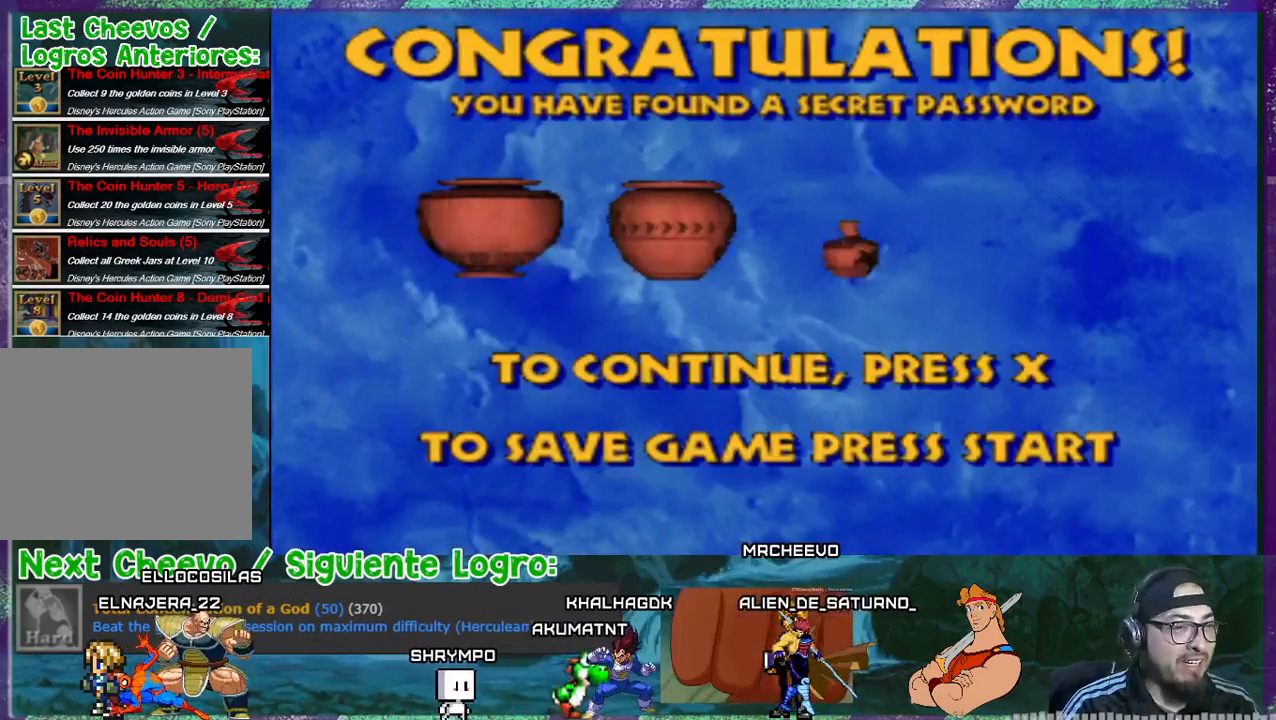
{"buttons": [], "events": [[67, "CROSS", "up"]]}